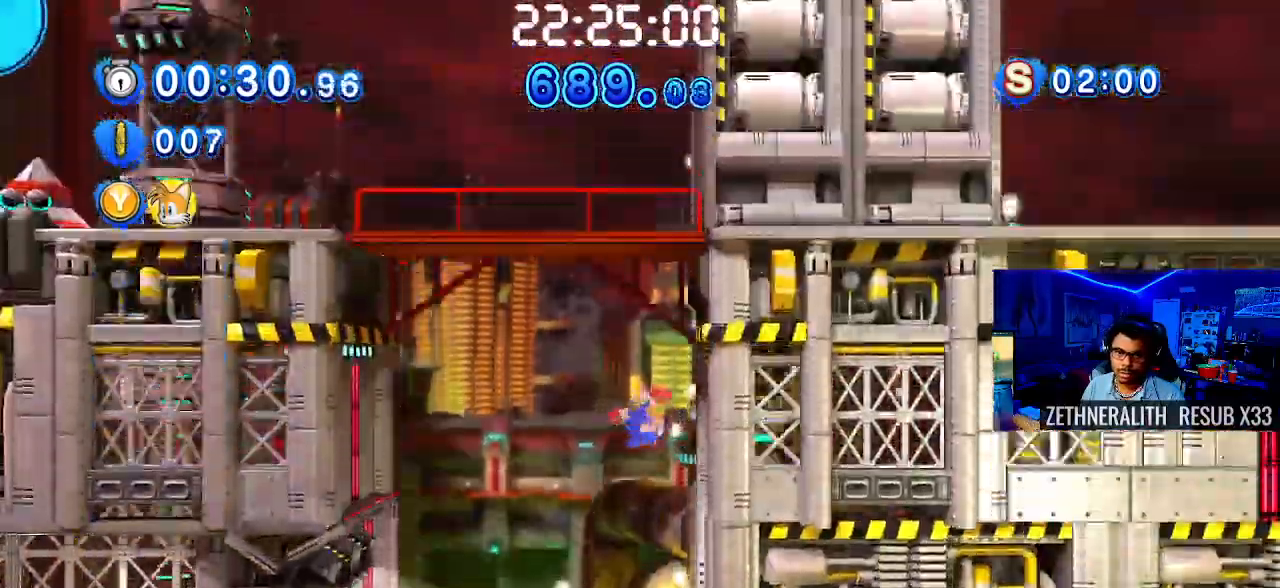
Gameplay with a controller (PlayStation layout); each line is a JSON object with the inputs held at the frame after it. "events" lists button and stick changes between this image and that frame as [ms after this image, input, new state], when the widget could be followed in between. Not read: R3.
{"buttons": [], "left_stick": "left", "right_stick": "center", "events": [[100, "left_stick", "left"]]}
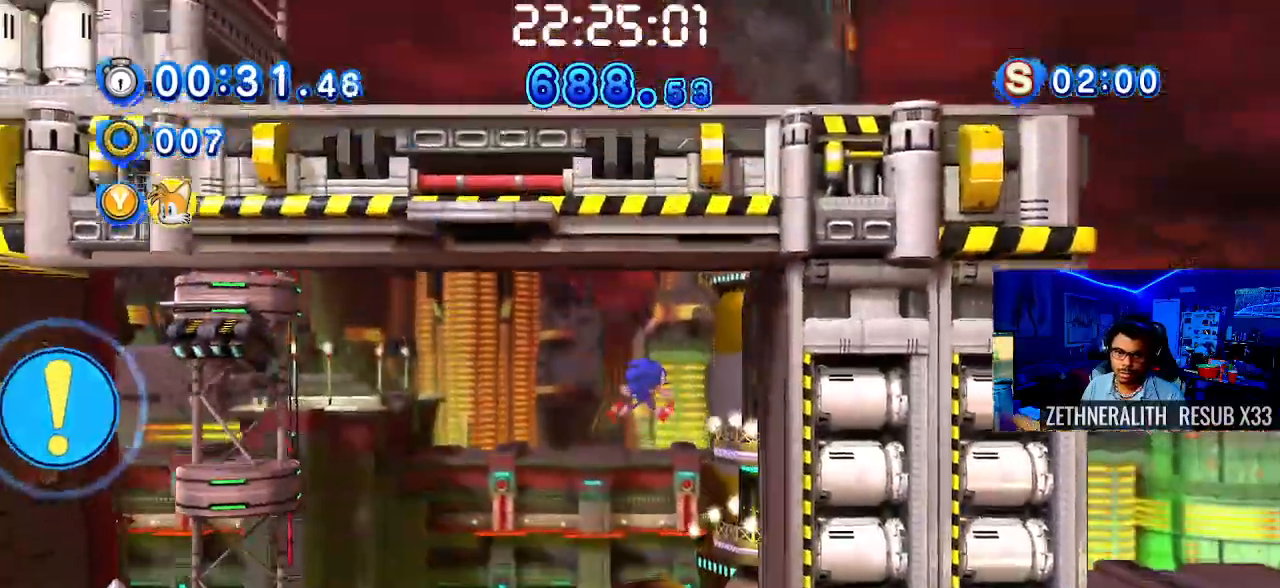
{"buttons": [], "left_stick": "center", "right_stick": "center", "events": [[267, "left_stick", "center"]]}
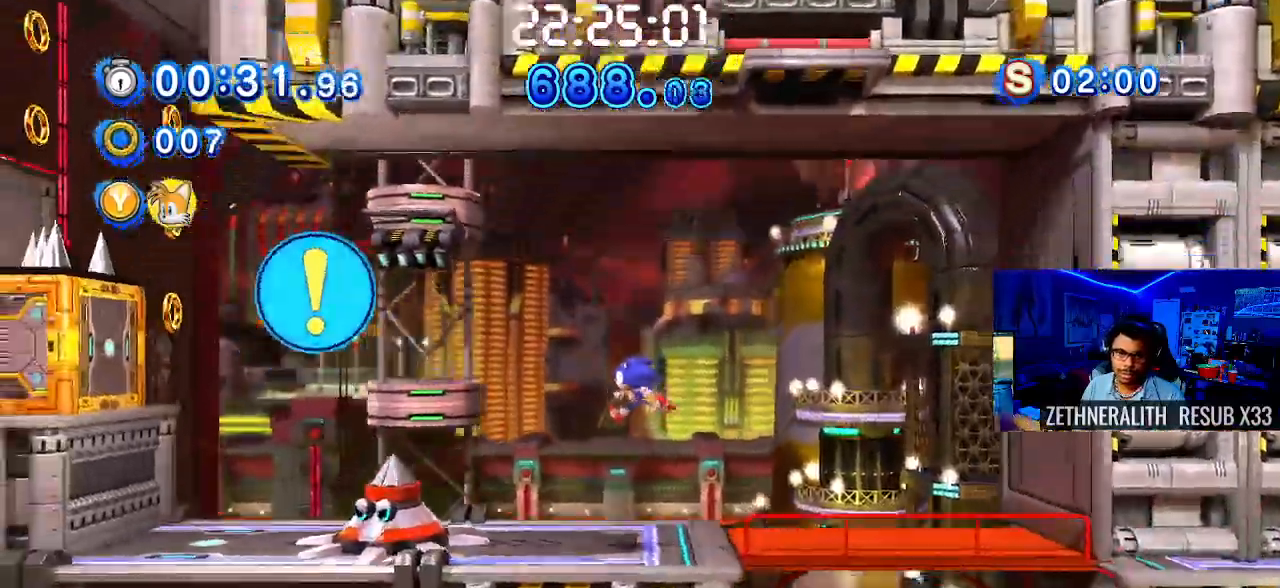
{"buttons": [], "left_stick": "left", "right_stick": "center", "events": [[33, "left_stick", "left"], [50, "CROSS", "down"], [200, "CROSS", "up"]]}
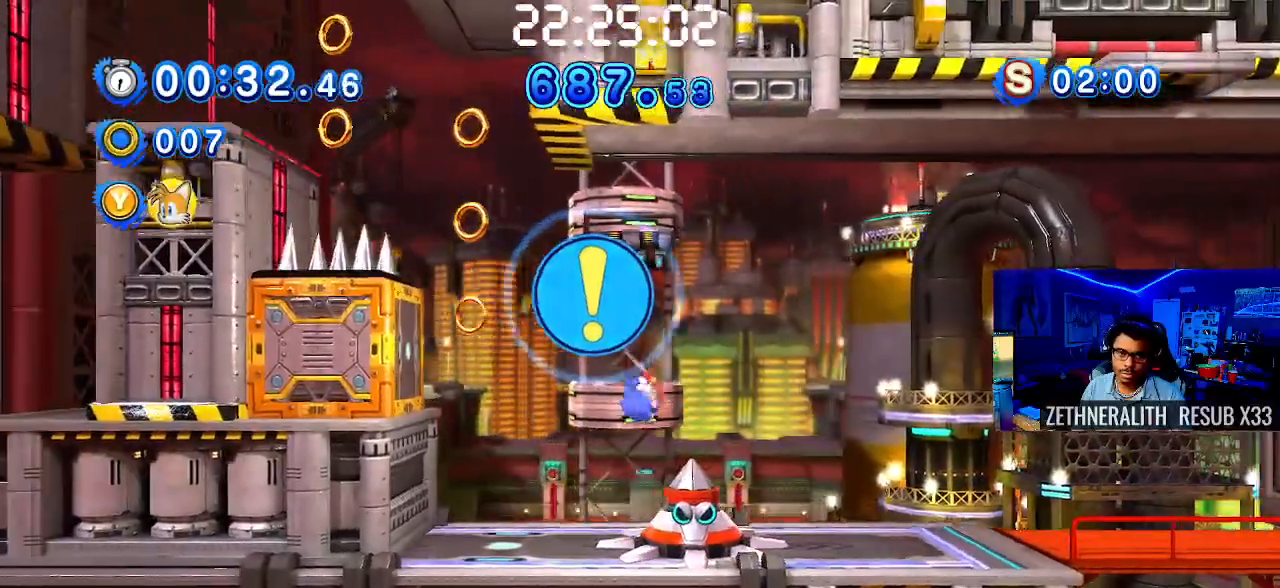
{"buttons": [], "left_stick": "center", "right_stick": "center", "events": [[300, "left_stick", "center"], [417, "CROSS", "down"], [433, "CROSS", "up"]]}
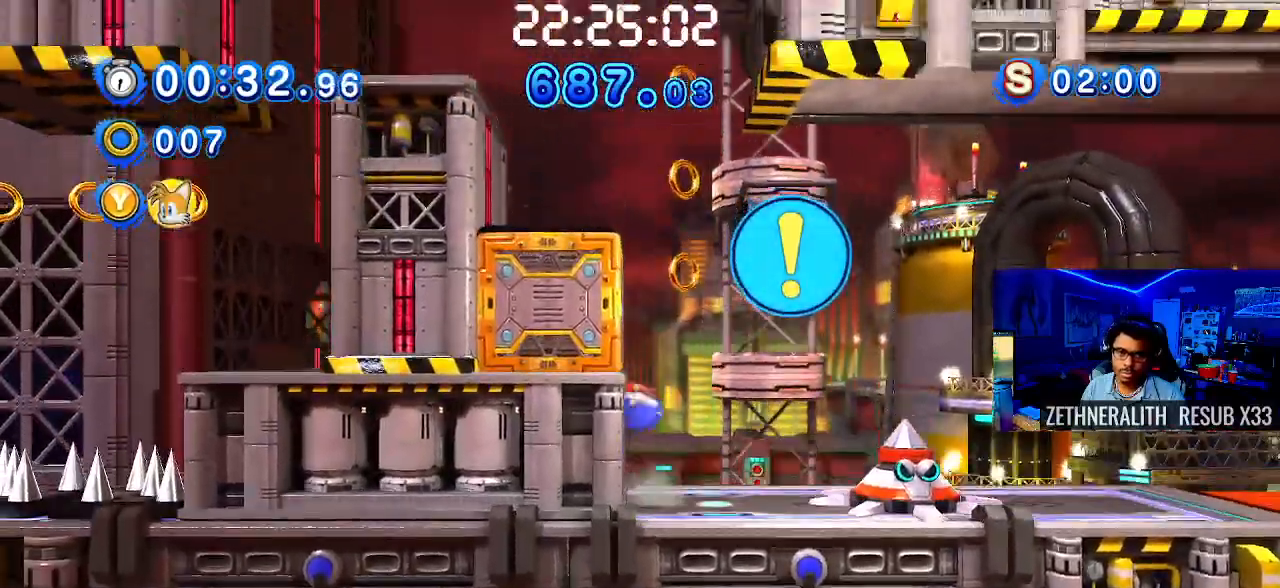
{"buttons": [], "left_stick": "center", "right_stick": "center", "events": [[17, "TRIANGLE", "down"], [333, "TRIANGLE", "up"]]}
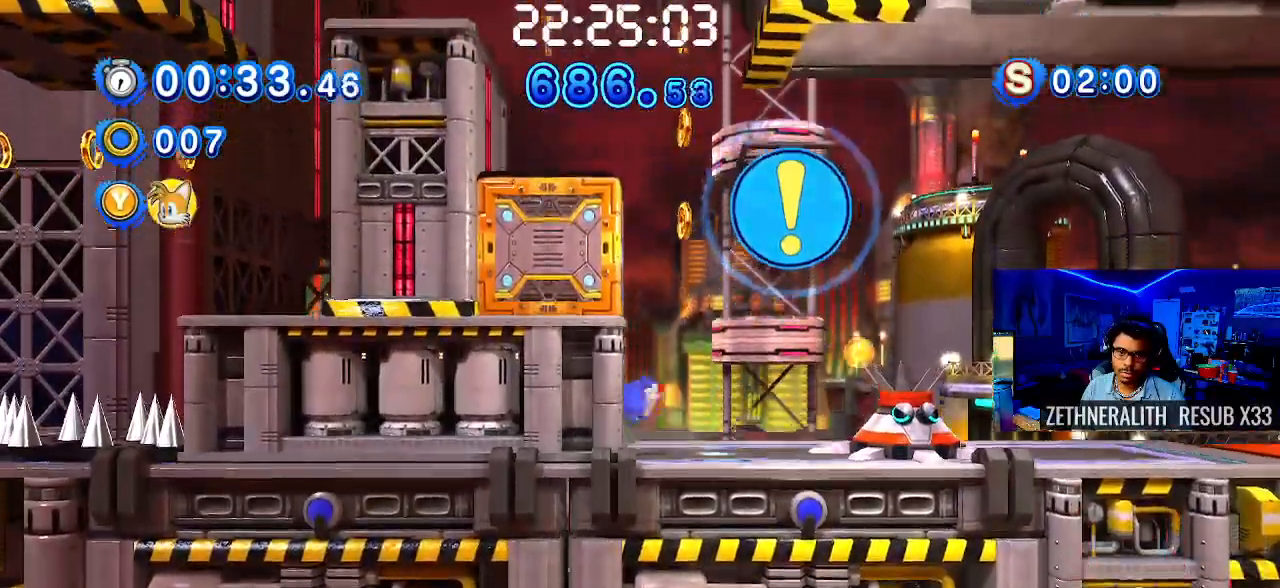
{"buttons": ["TRIANGLE"], "left_stick": "up", "right_stick": "center", "events": [[67, "TRIANGLE", "down"], [200, "TRIANGLE", "up"], [367, "TRIANGLE", "down"], [433, "left_stick", "up"]]}
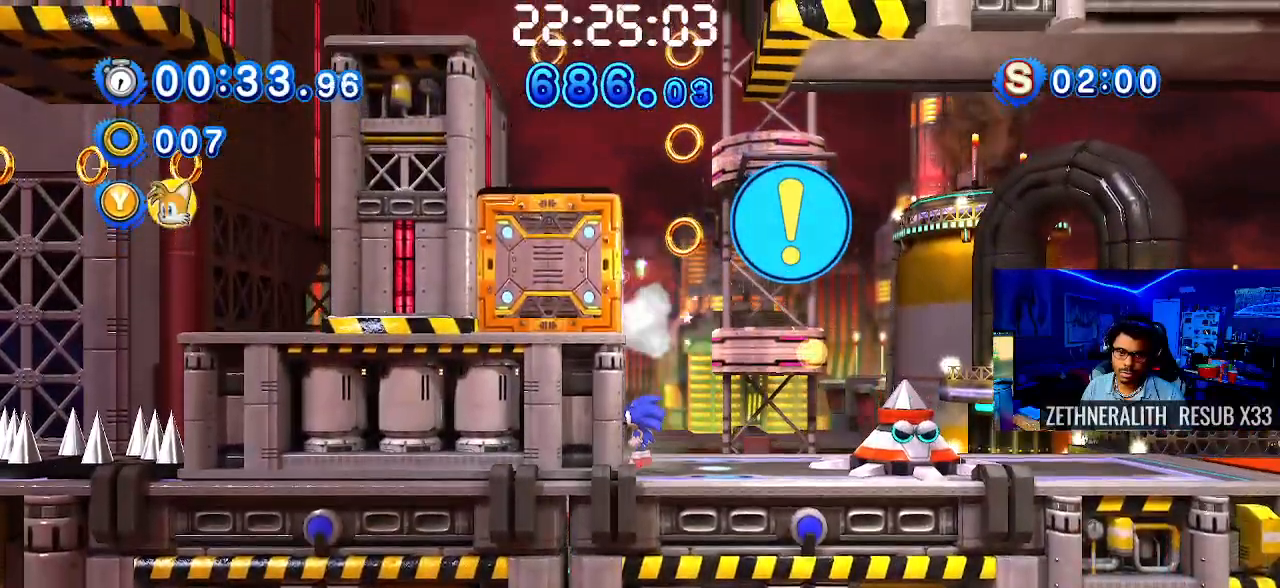
{"buttons": [], "left_stick": "up", "right_stick": "center", "events": [[33, "TRIANGLE", "up"], [50, "left_stick", "center"], [217, "CROSS", "down"], [217, "left_stick", "up"], [500, "CROSS", "up"]]}
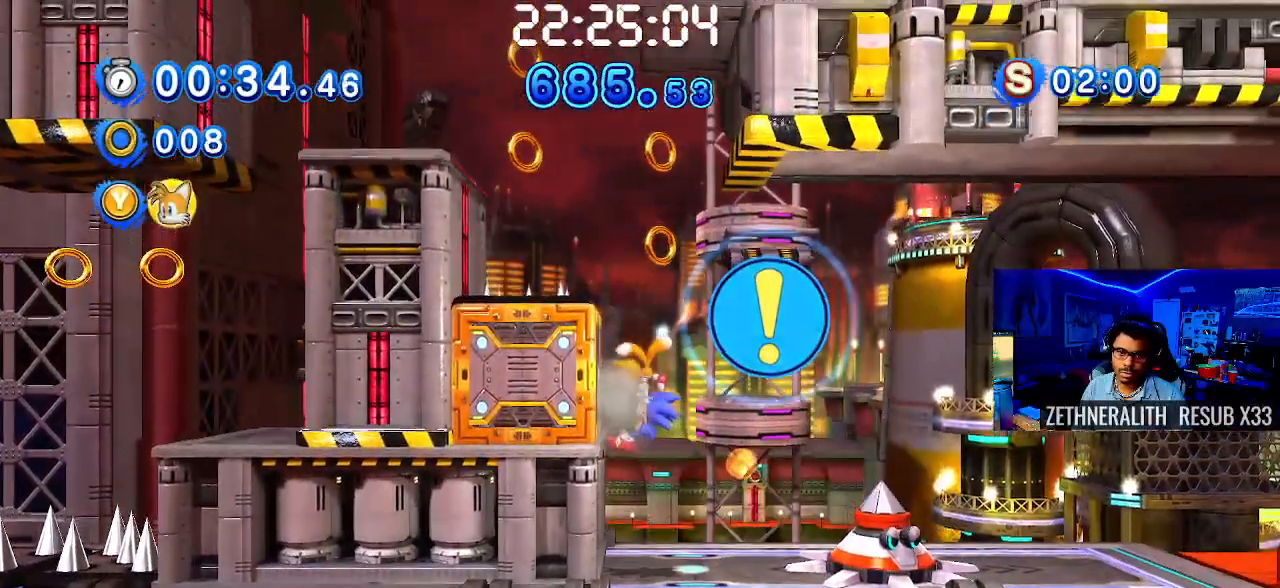
{"buttons": ["CROSS"], "left_stick": "up", "right_stick": "center", "events": [[67, "CROSS", "down"], [167, "CROSS", "up"], [233, "CROSS", "down"], [350, "CROSS", "up"], [400, "CROSS", "down"]]}
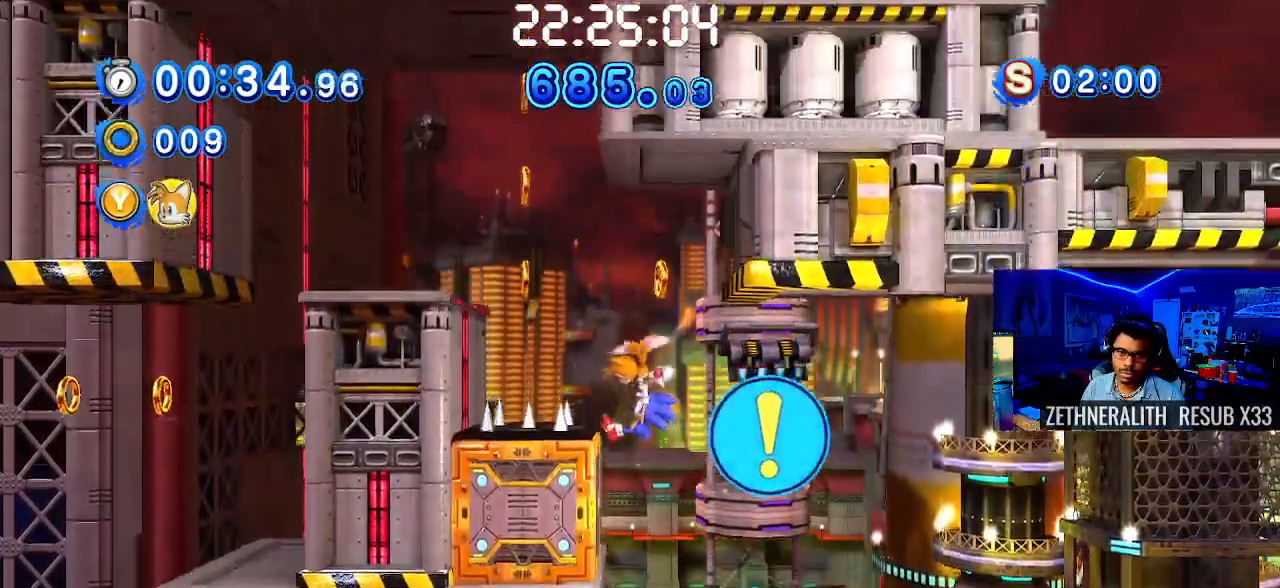
{"buttons": [], "left_stick": "up-left", "right_stick": "center", "events": [[33, "CROSS", "up"], [100, "CROSS", "down"], [133, "left_stick", "up-left"], [217, "CROSS", "up"], [317, "CROSS", "down"], [433, "CROSS", "up"]]}
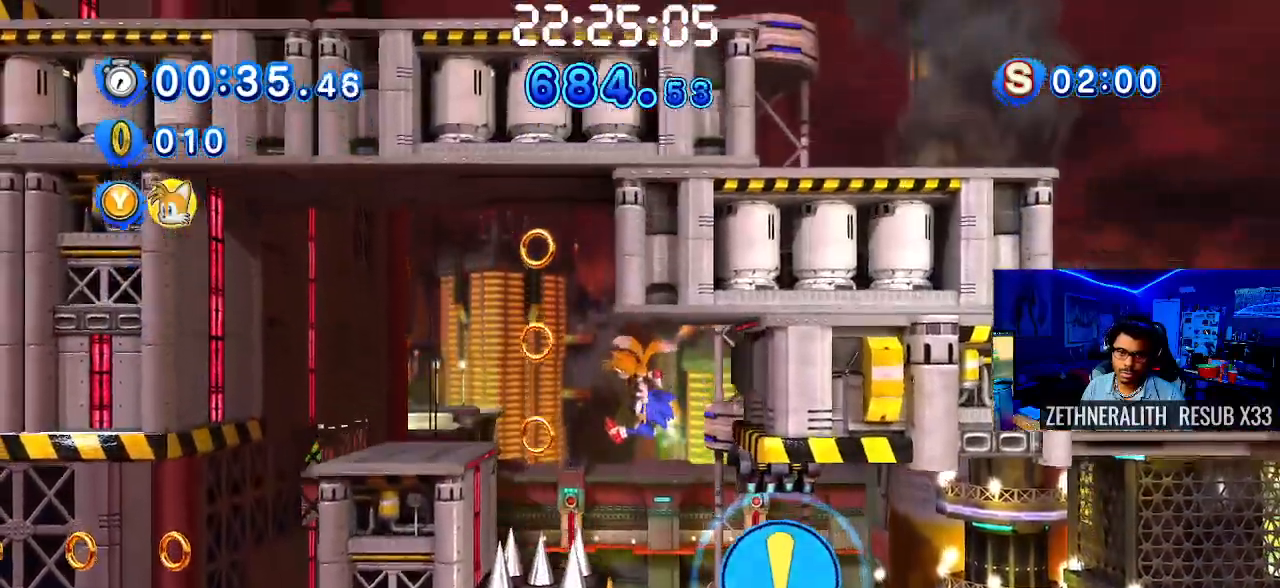
{"buttons": [], "left_stick": "up-left", "right_stick": "center", "events": [[367, "CROSS", "down"], [483, "CROSS", "up"]]}
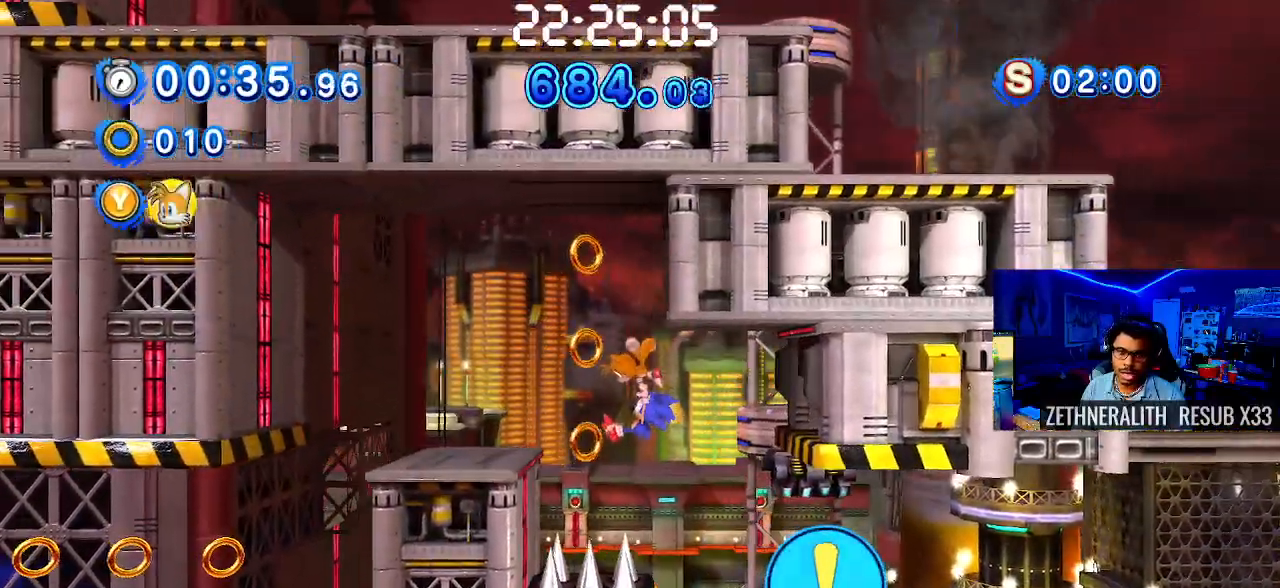
{"buttons": [], "left_stick": "up-left", "right_stick": "center", "events": [[67, "CROSS", "down"], [183, "CROSS", "up"], [233, "CROSS", "down"], [300, "CROSS", "up"]]}
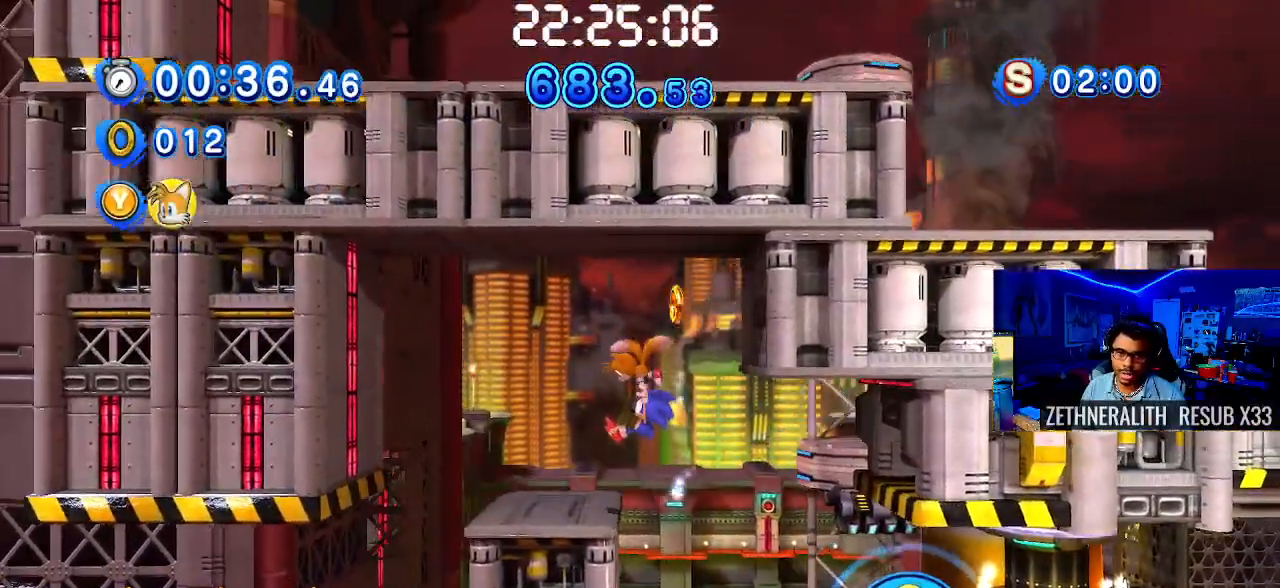
{"buttons": [], "left_stick": "up-left", "right_stick": "center", "events": []}
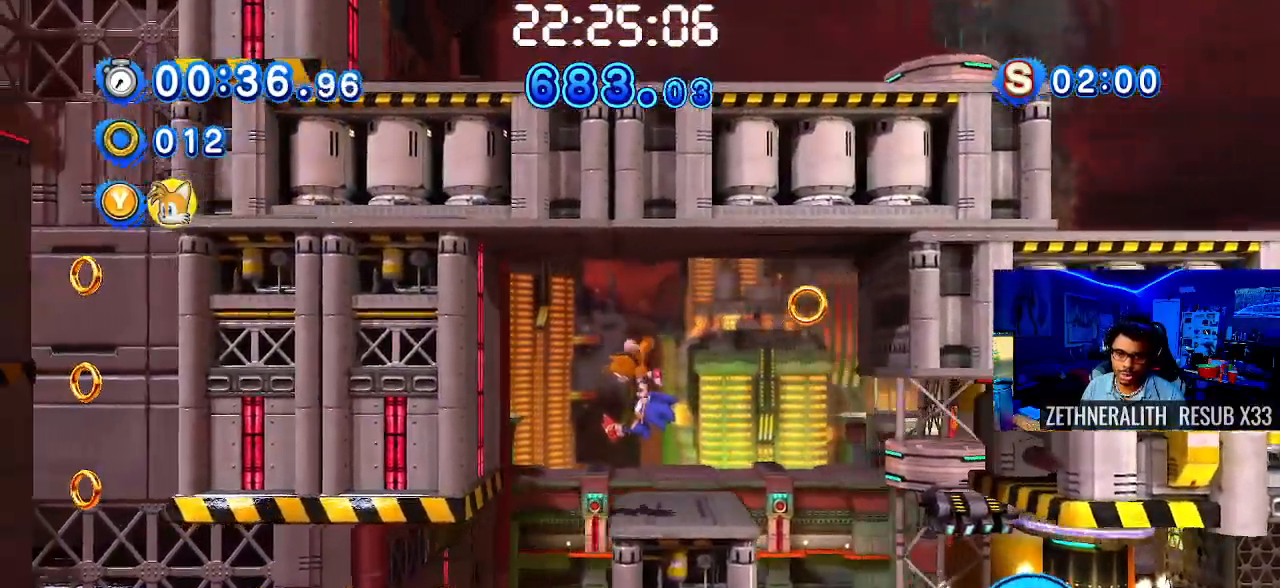
{"buttons": [], "left_stick": "up-left", "right_stick": "center", "events": [[17, "L1", "down"], [133, "CIRCLE", "down"], [167, "L1", "up"], [267, "CIRCLE", "up"]]}
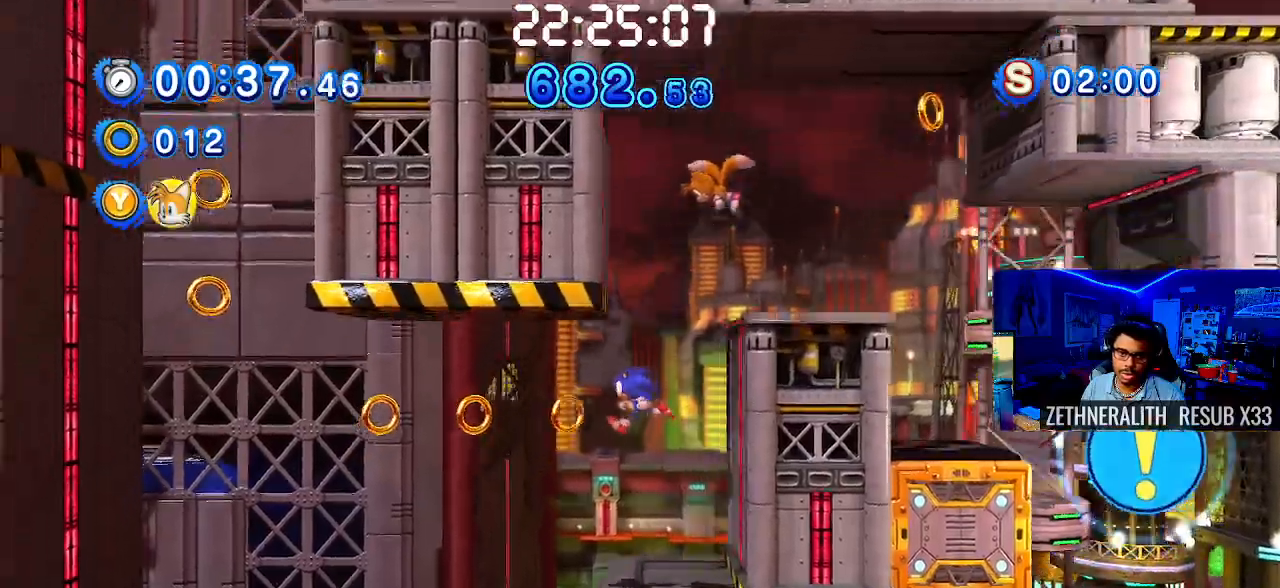
{"buttons": ["CROSS"], "left_stick": "up-left", "right_stick": "center", "events": [[350, "CROSS", "down"]]}
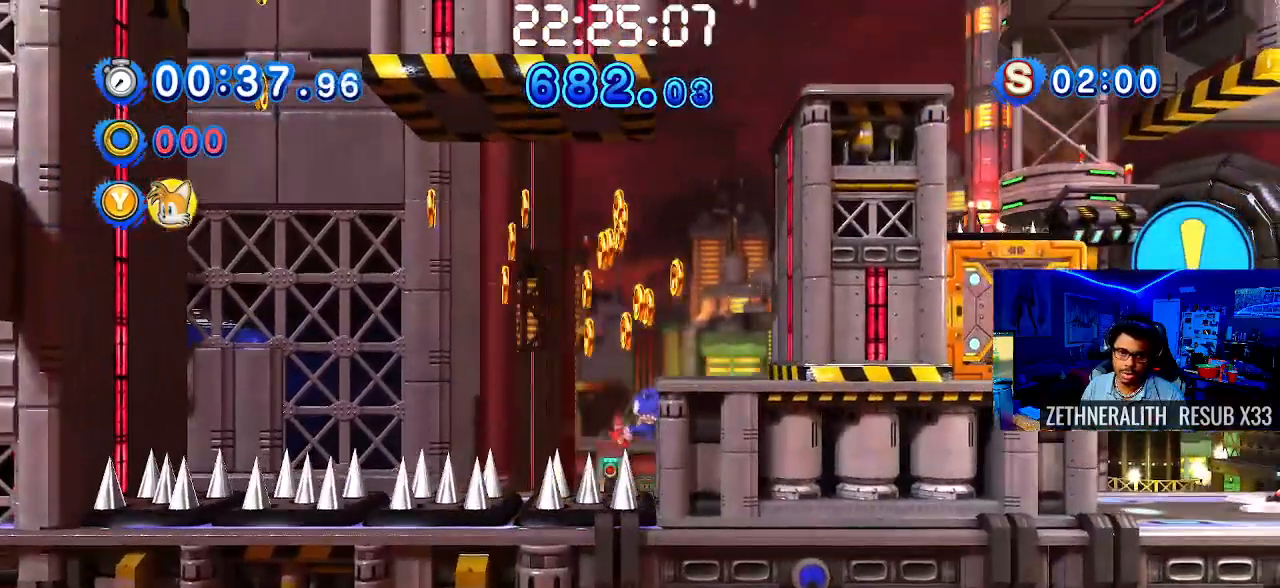
{"buttons": ["CROSS"], "left_stick": "up", "right_stick": "center", "events": [[67, "CROSS", "up"], [200, "CROSS", "down"], [350, "CROSS", "up"], [367, "left_stick", "up"], [433, "CROSS", "down"]]}
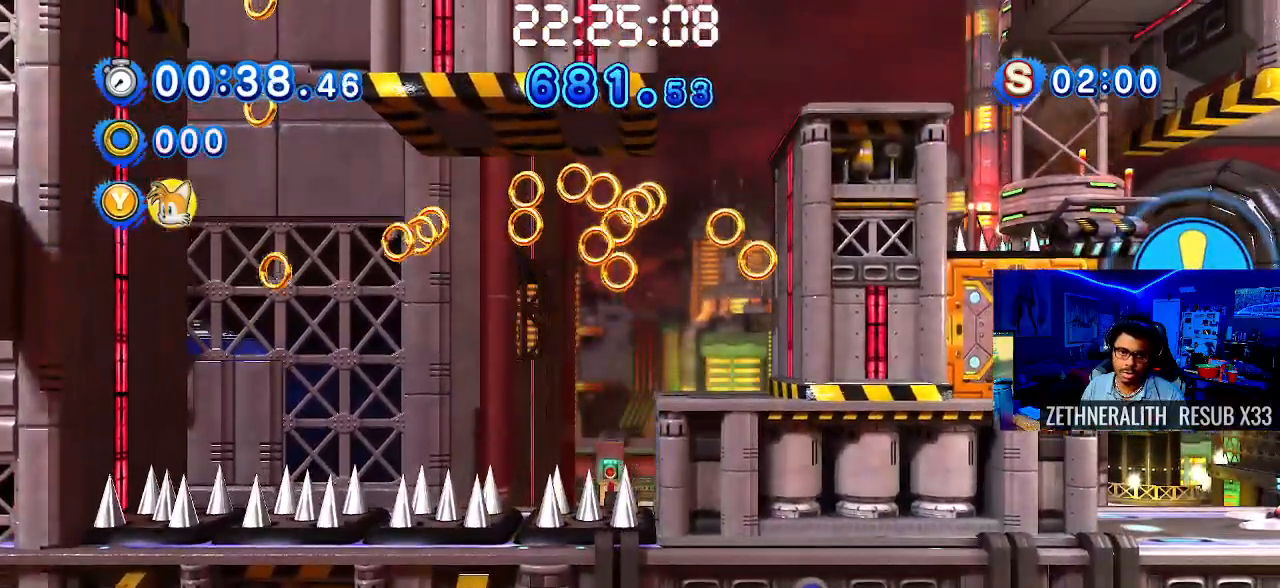
{"buttons": [], "left_stick": "up", "right_stick": "center", "events": [[50, "left_stick", "up-left"], [100, "CROSS", "up"], [200, "CROSS", "down"], [283, "left_stick", "up"], [350, "CROSS", "up"]]}
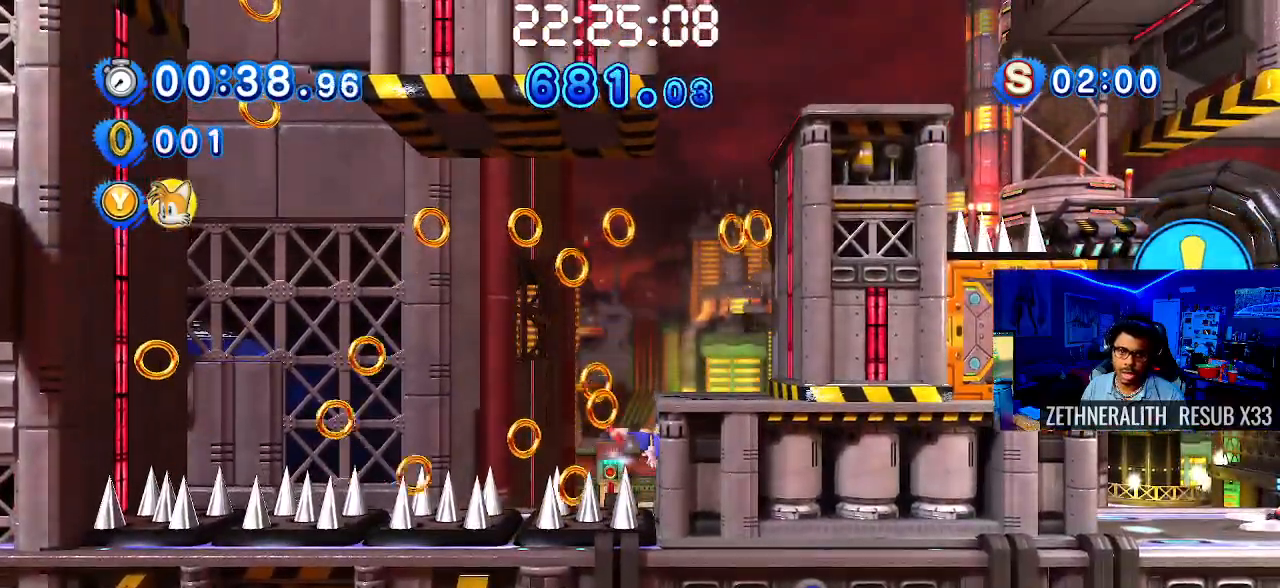
{"buttons": ["CROSS"], "left_stick": "up-left", "right_stick": "center", "events": [[33, "CROSS", "down"], [267, "left_stick", "up-left"], [300, "CROSS", "up"], [433, "CROSS", "down"]]}
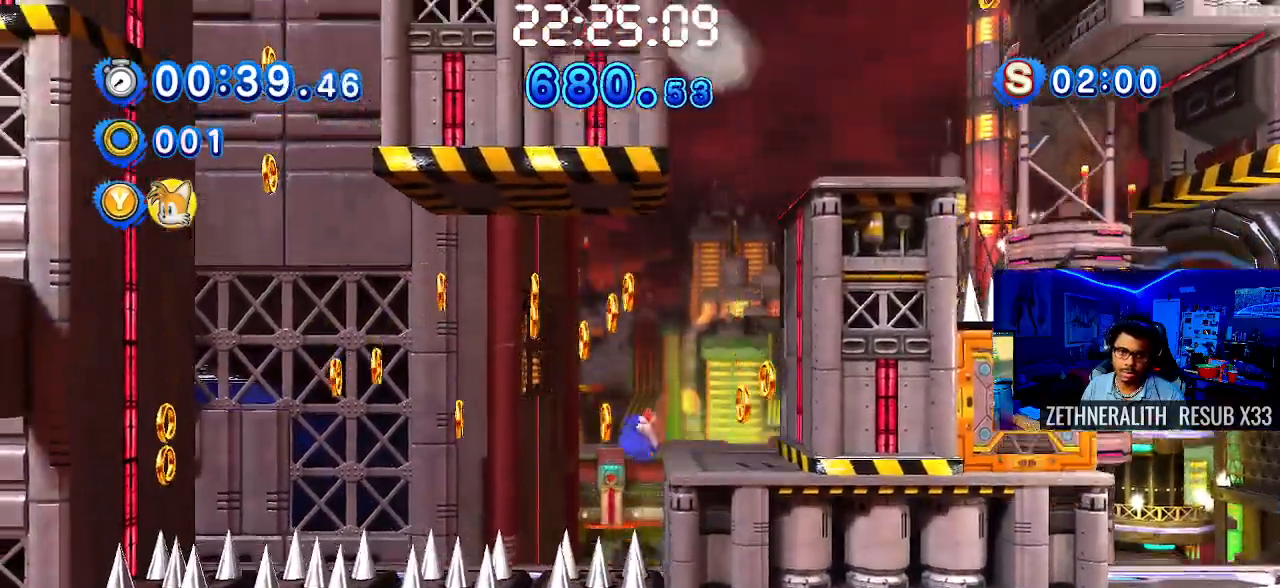
{"buttons": [], "left_stick": "up-left", "right_stick": "center"}
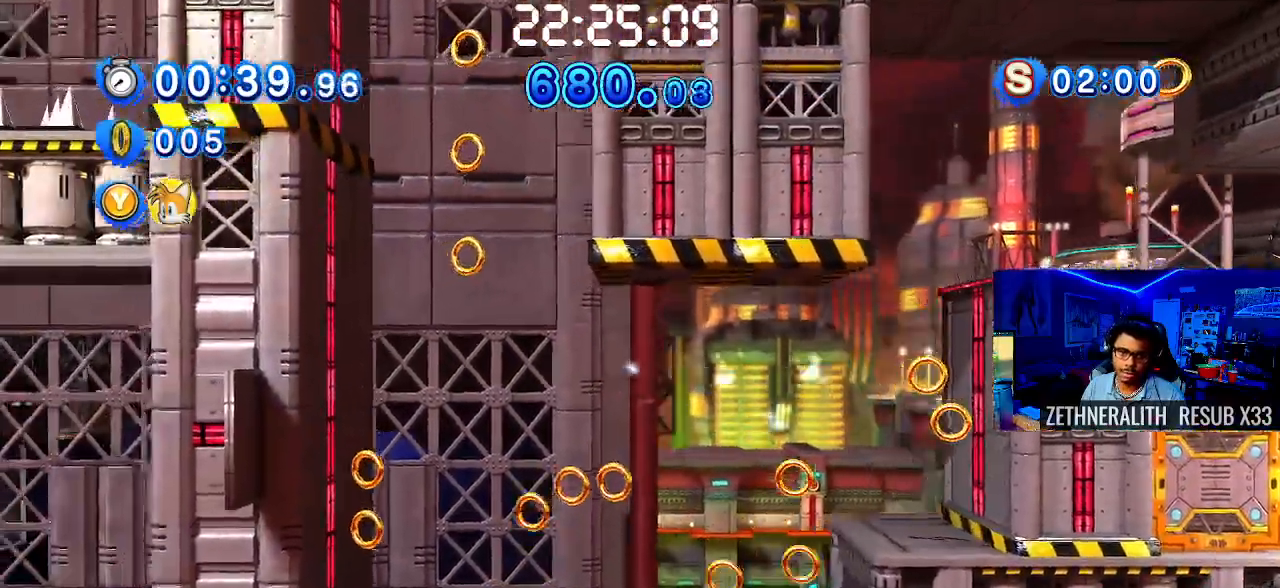
{"buttons": ["TRIANGLE"], "left_stick": "center", "right_stick": "center", "events": [[150, "left_stick", "center"], [367, "TRIANGLE", "down"]]}
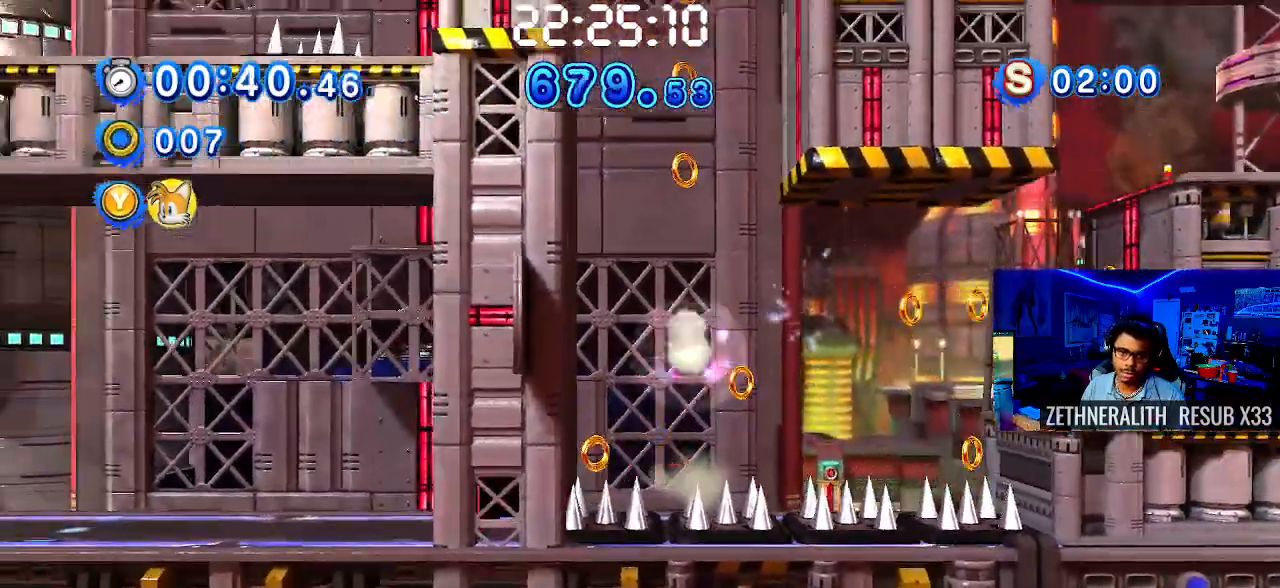
{"buttons": ["CROSS"], "left_stick": "right", "right_stick": "center", "events": [[117, "TRIANGLE", "up"], [300, "CROSS", "down"], [333, "left_stick", "right"]]}
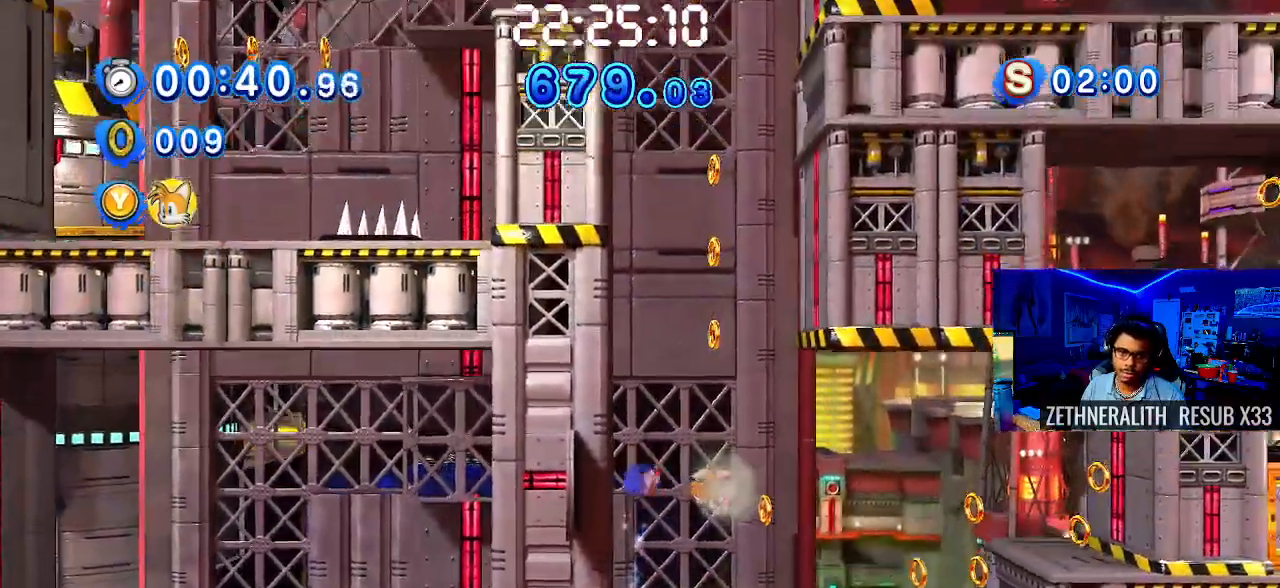
{"buttons": [], "left_stick": "up-left", "right_stick": "center", "events": [[83, "left_stick", "center"], [117, "CROSS", "up"], [417, "left_stick", "up-left"]]}
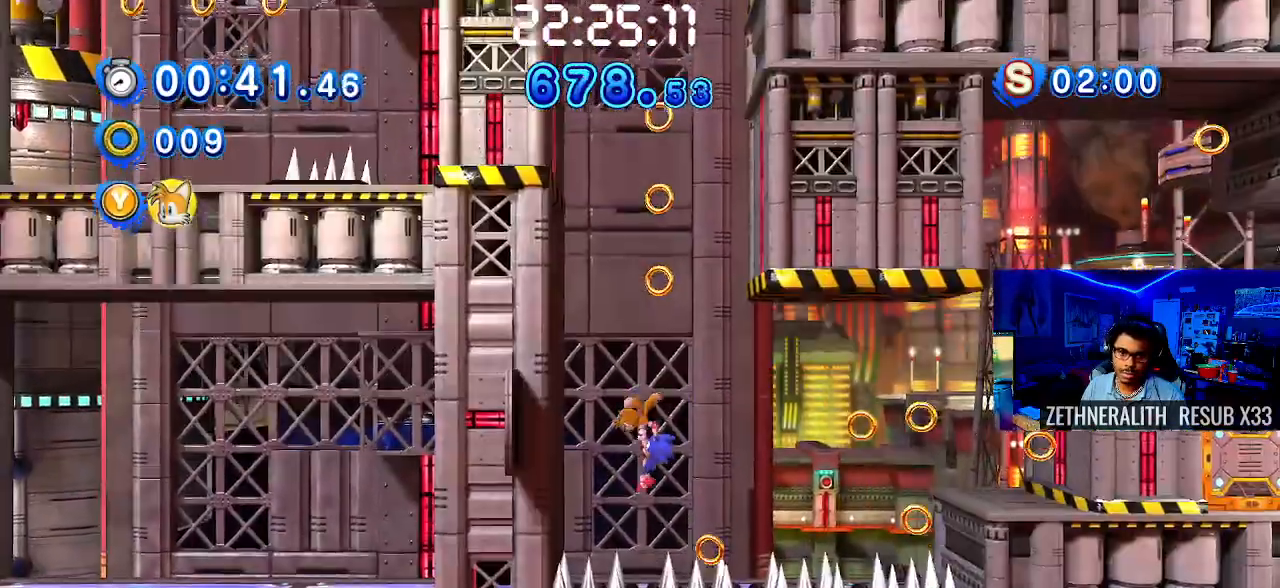
{"buttons": ["CROSS"], "left_stick": "up", "right_stick": "center", "events": [[83, "CROSS", "down"], [150, "left_stick", "up"], [183, "CROSS", "up"], [250, "CROSS", "down"], [350, "CROSS", "up"], [450, "CROSS", "down"]]}
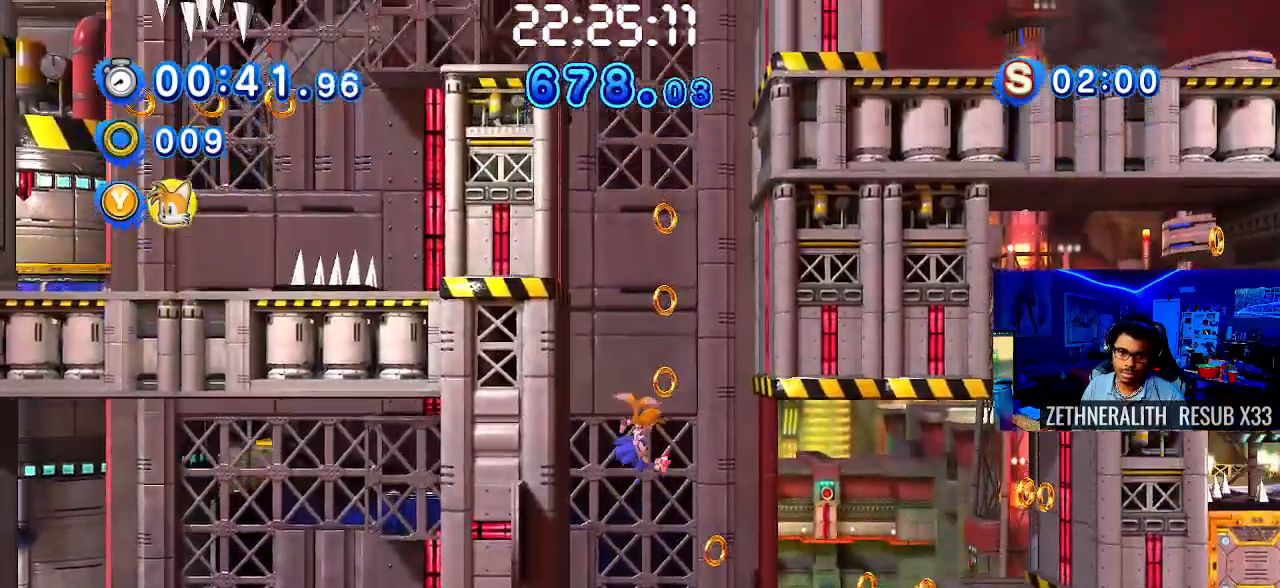
{"buttons": ["CROSS"], "left_stick": "up", "right_stick": "center", "events": [[67, "CROSS", "up"], [133, "CROSS", "down"], [233, "CROSS", "up"], [317, "CROSS", "down"], [450, "CROSS", "up"], [500, "CROSS", "down"]]}
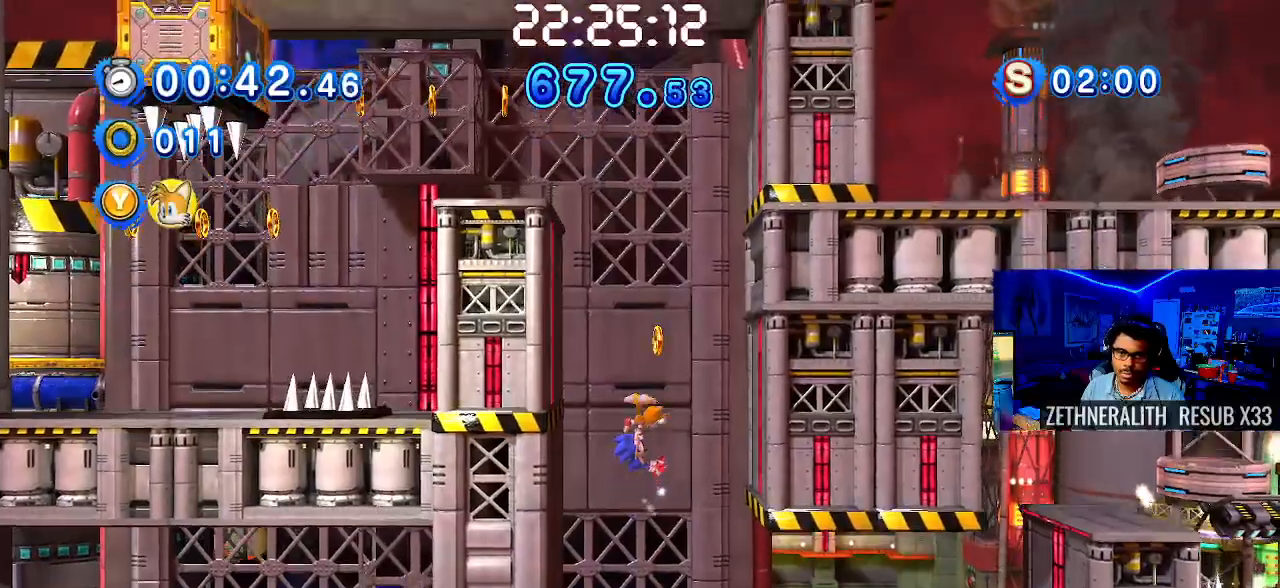
{"buttons": ["CROSS"], "left_stick": "up", "right_stick": "center", "events": [[117, "CROSS", "up"], [200, "CROSS", "down"], [300, "CROSS", "up"], [400, "CROSS", "down"]]}
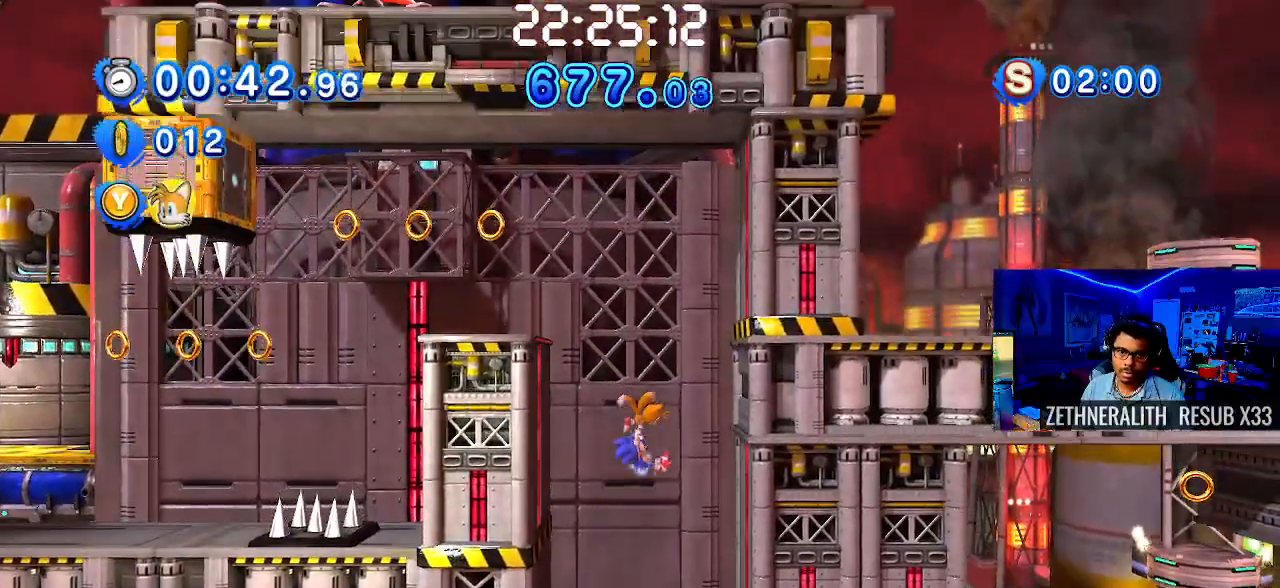
{"buttons": [], "left_stick": "up-left", "right_stick": "center", "events": [[17, "CROSS", "up"], [67, "left_stick", "up-left"], [83, "CROSS", "down"], [183, "CROSS", "up"], [250, "CROSS", "down"], [367, "CROSS", "up"]]}
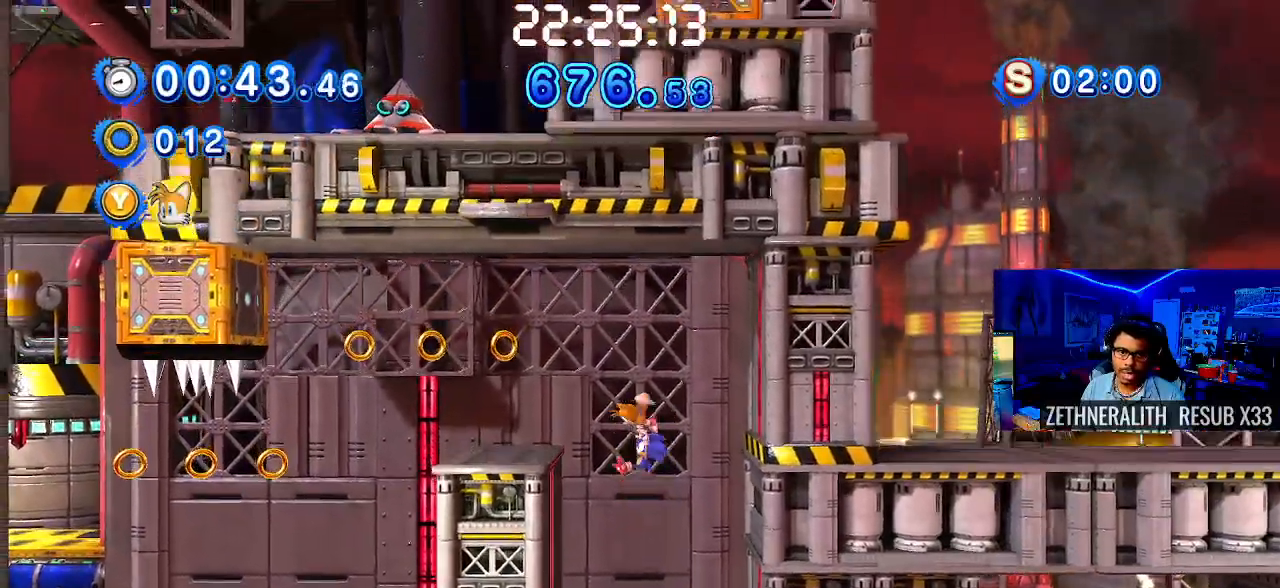
{"buttons": [], "left_stick": "up-left", "right_stick": "center", "events": []}
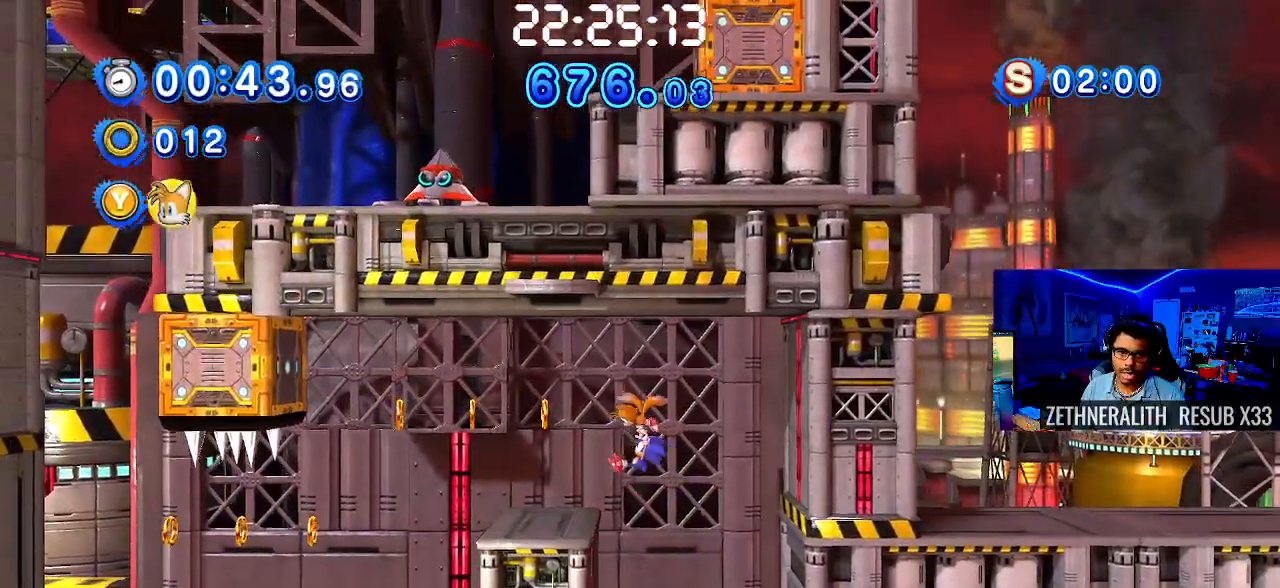
{"buttons": [], "left_stick": "up-left", "right_stick": "center", "events": []}
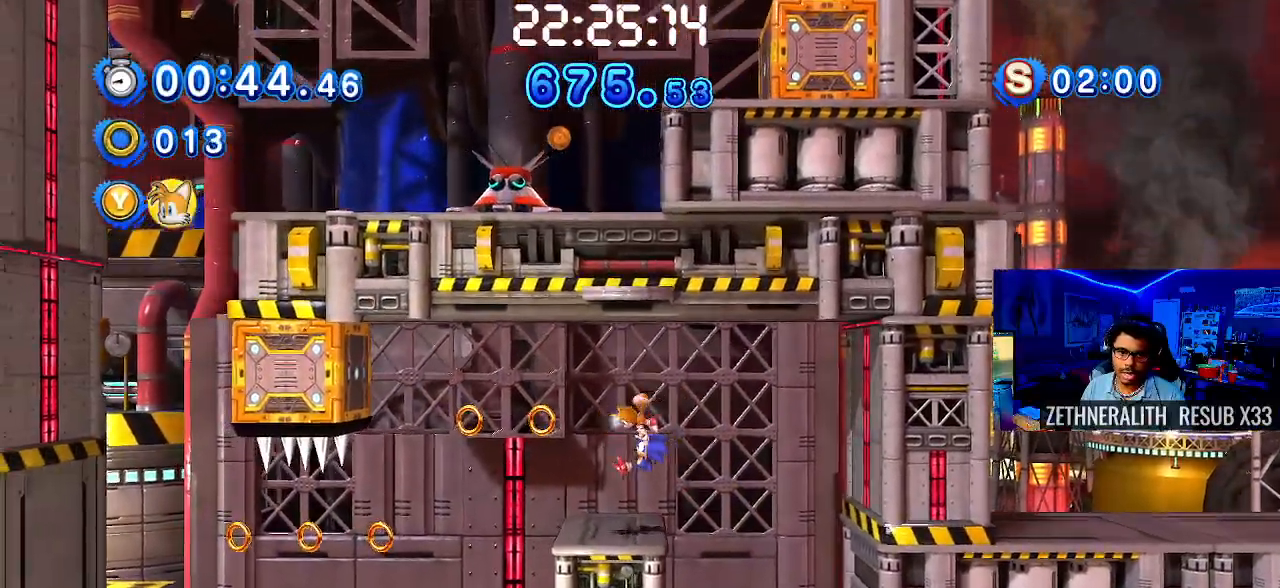
{"buttons": [], "left_stick": "up-left", "right_stick": "center", "events": []}
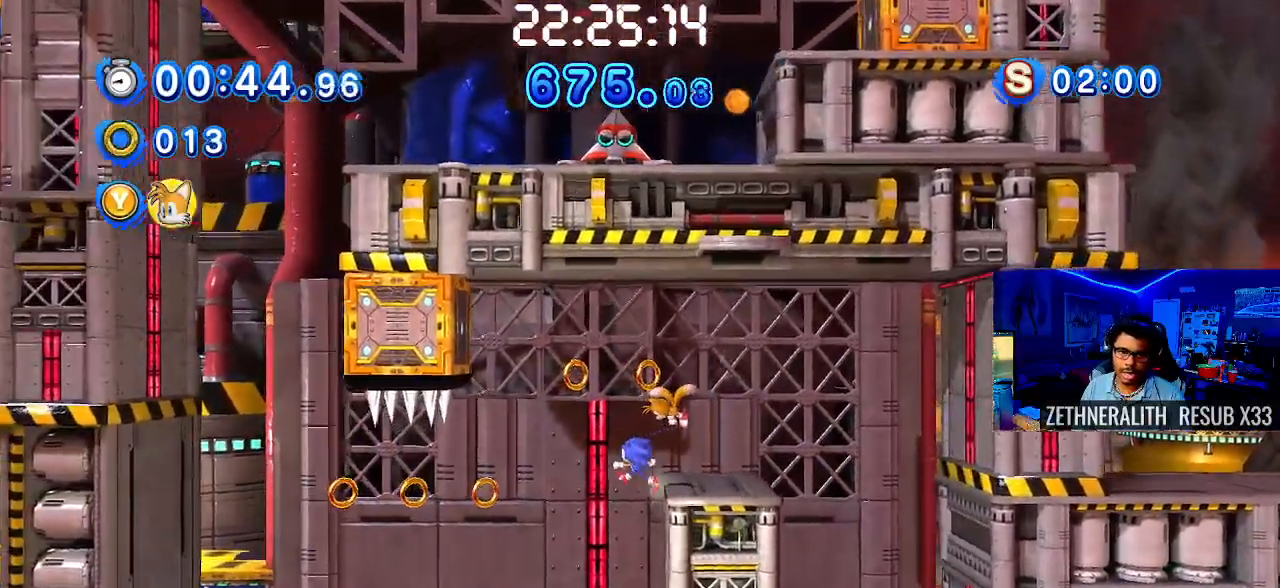
{"buttons": [], "left_stick": "up-left", "right_stick": "center", "events": [[300, "CROSS", "down"], [450, "CROSS", "up"]]}
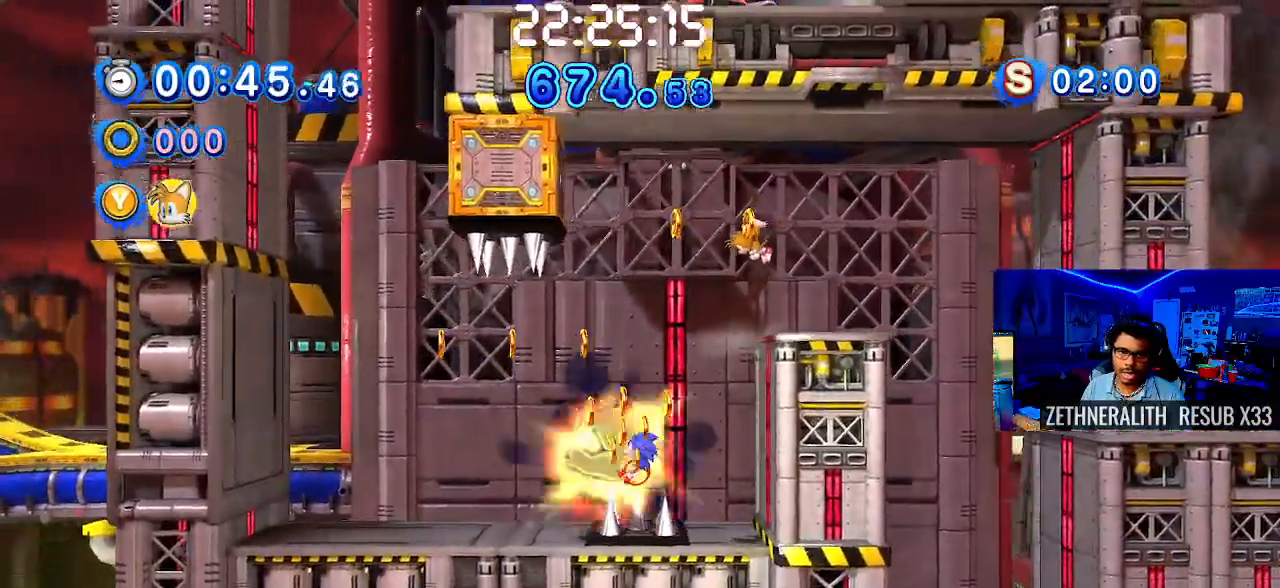
{"buttons": ["CROSS"], "left_stick": "up-left", "right_stick": "center", "events": [[250, "CROSS", "down"], [400, "CROSS", "up"], [483, "CROSS", "down"]]}